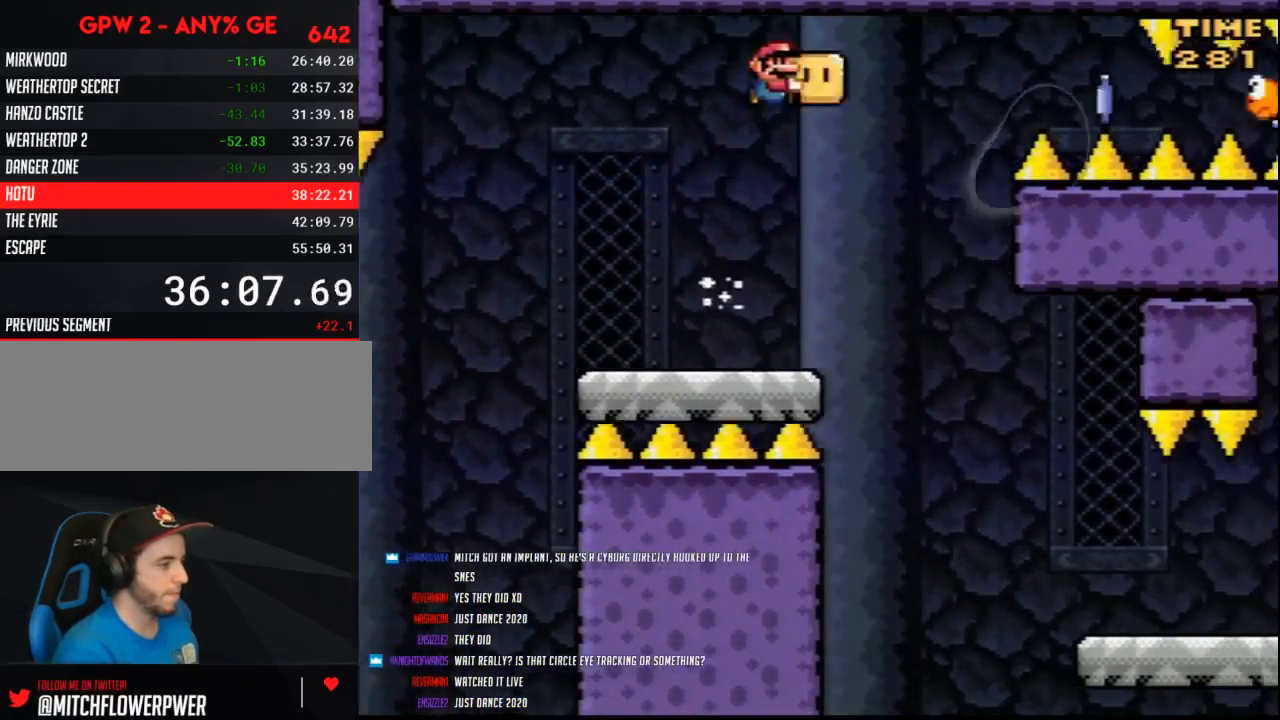
Gameplay with a controller (Nintendo layout); each line is a JSON object with the inputs held at the frame after it. "events" lists button and stick changes between this image and that frame as [ms after this image, input, new state], when the widget could be followed in between. Not read: DPAD_UP L3 R3.
{"buttons": ["Y", "DPAD_RIGHT"], "events": [[117, "B", "up"], [150, "Y", "up"], [167, "DPAD_RIGHT", "up"], [167, "Y", "down"], [200, "DPAD_LEFT", "down"], [267, "DPAD_DOWN", "down"], [300, "DPAD_DOWN", "up"], [300, "DPAD_LEFT", "up"], [300, "DPAD_RIGHT", "down"]]}
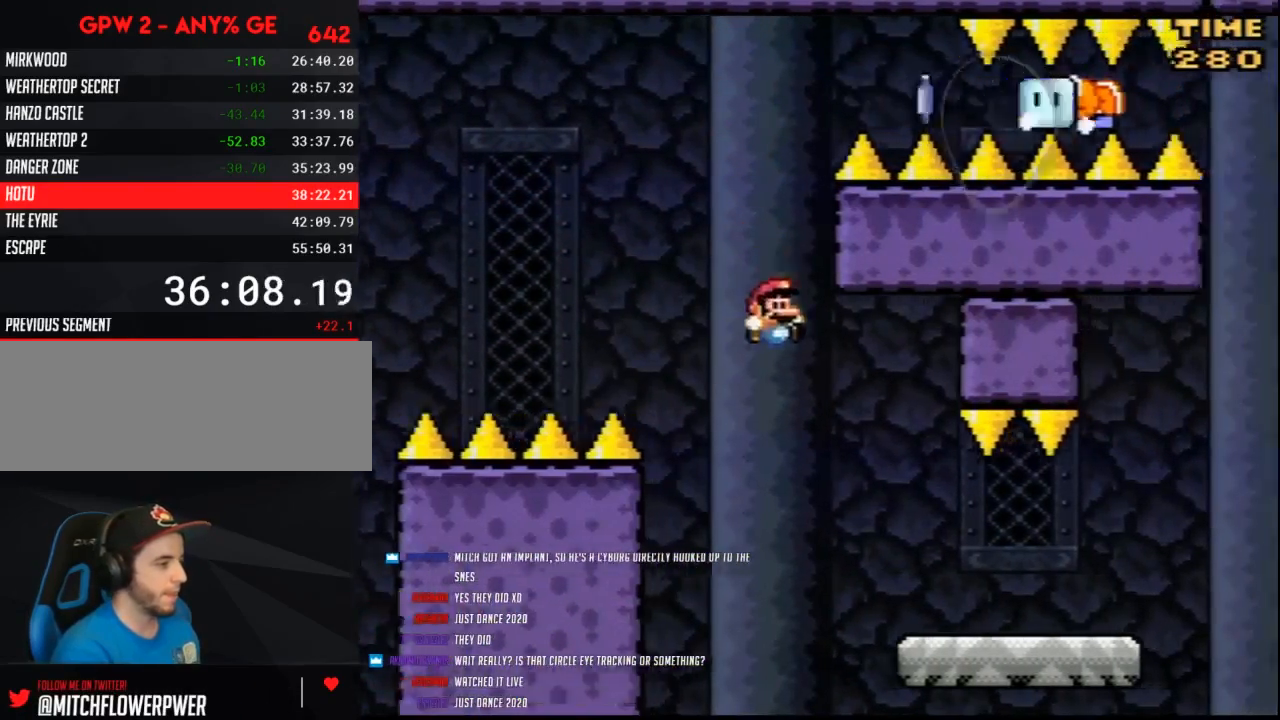
{"buttons": ["Y", "DPAD_RIGHT"], "events": []}
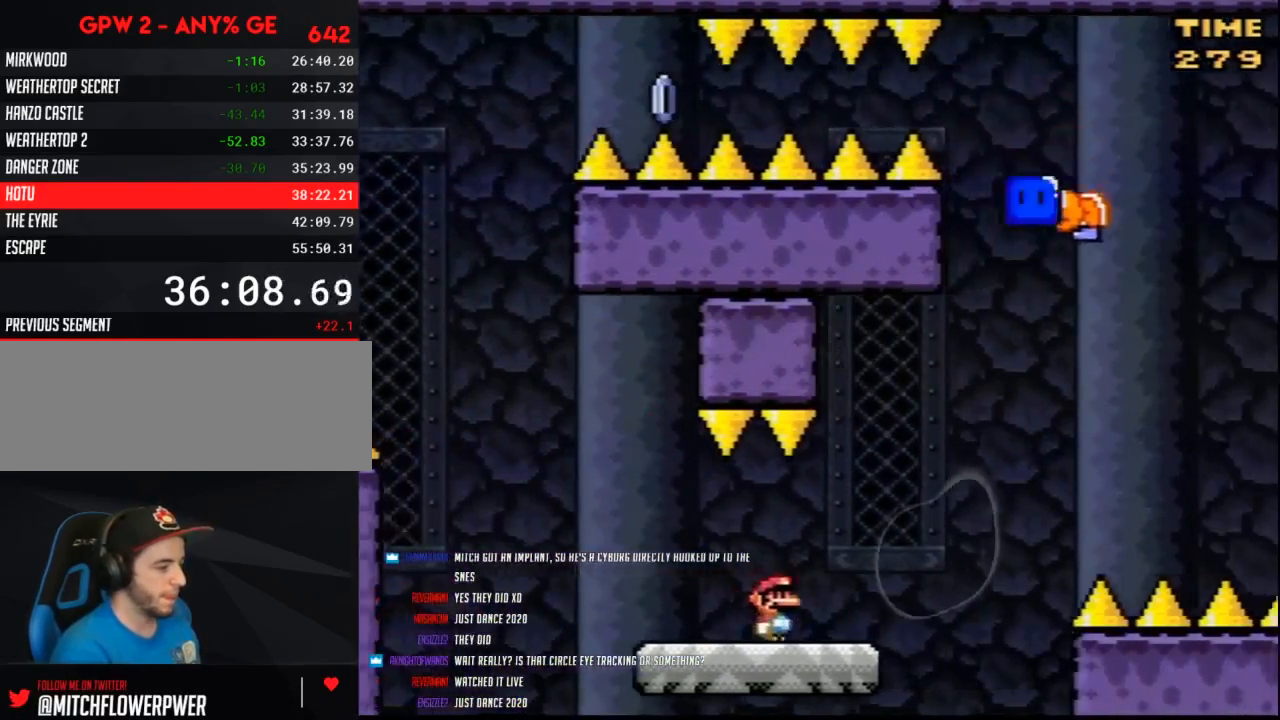
{"buttons": ["B", "Y", "DPAD_RIGHT"], "events": [[167, "B", "down"]]}
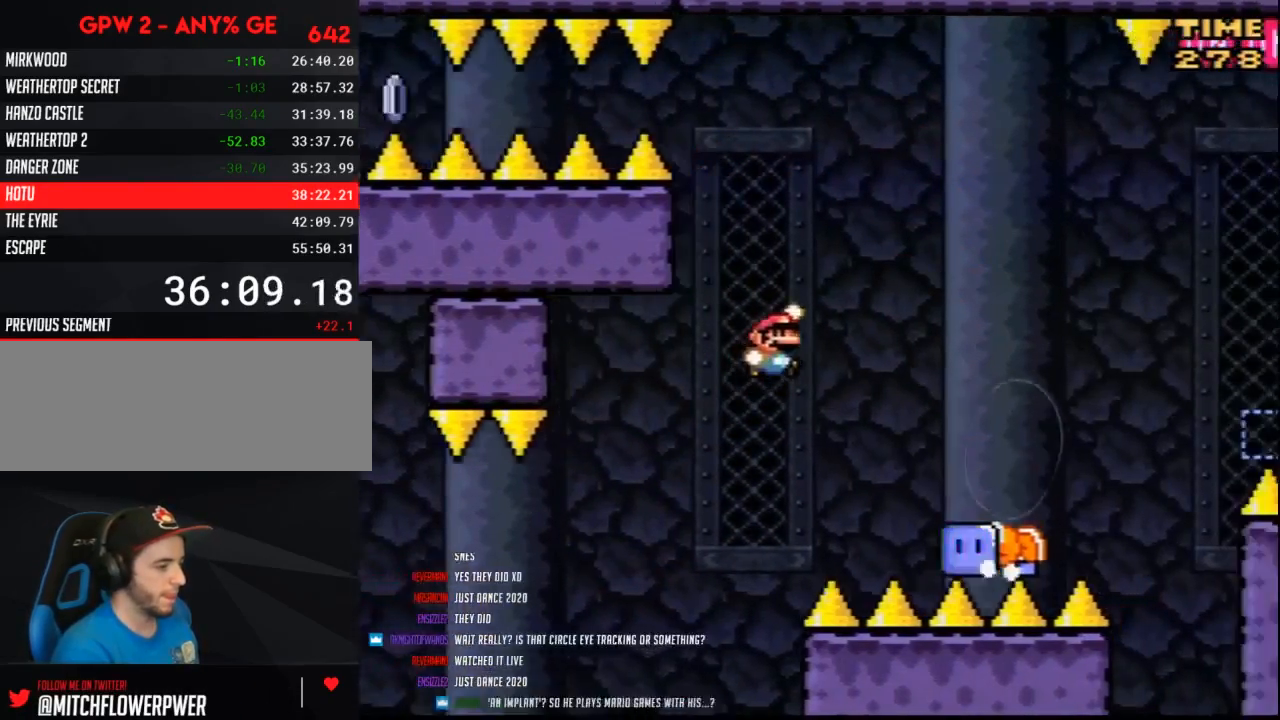
{"buttons": ["B", "Y", "DPAD_RIGHT"], "events": [[267, "B", "up"], [383, "B", "down"]]}
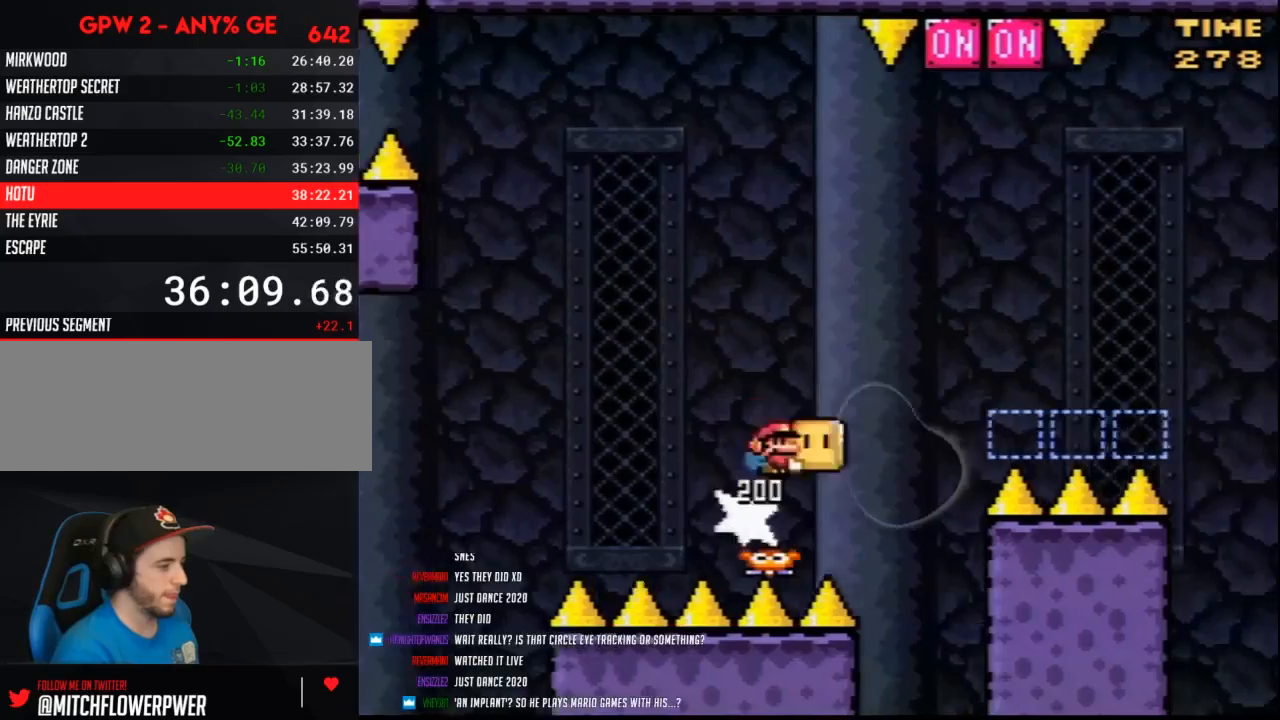
{"buttons": ["Y", "DPAD_LEFT"], "events": [[233, "B", "up"], [267, "Y", "up"], [333, "Y", "down"], [417, "DPAD_RIGHT", "up"], [450, "DPAD_LEFT", "down"]]}
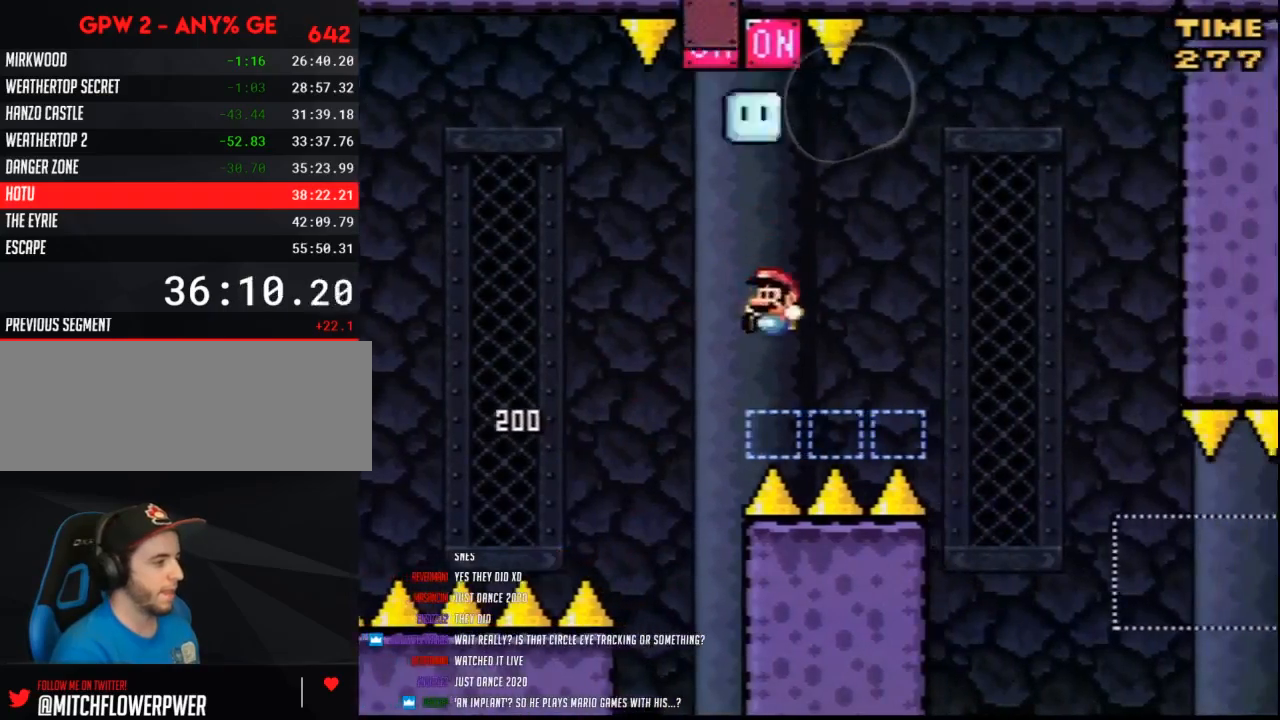
{"buttons": ["A", "Y", "DPAD_RIGHT"], "events": [[50, "DPAD_LEFT", "up"], [50, "DPAD_RIGHT", "down"], [267, "A", "down"]]}
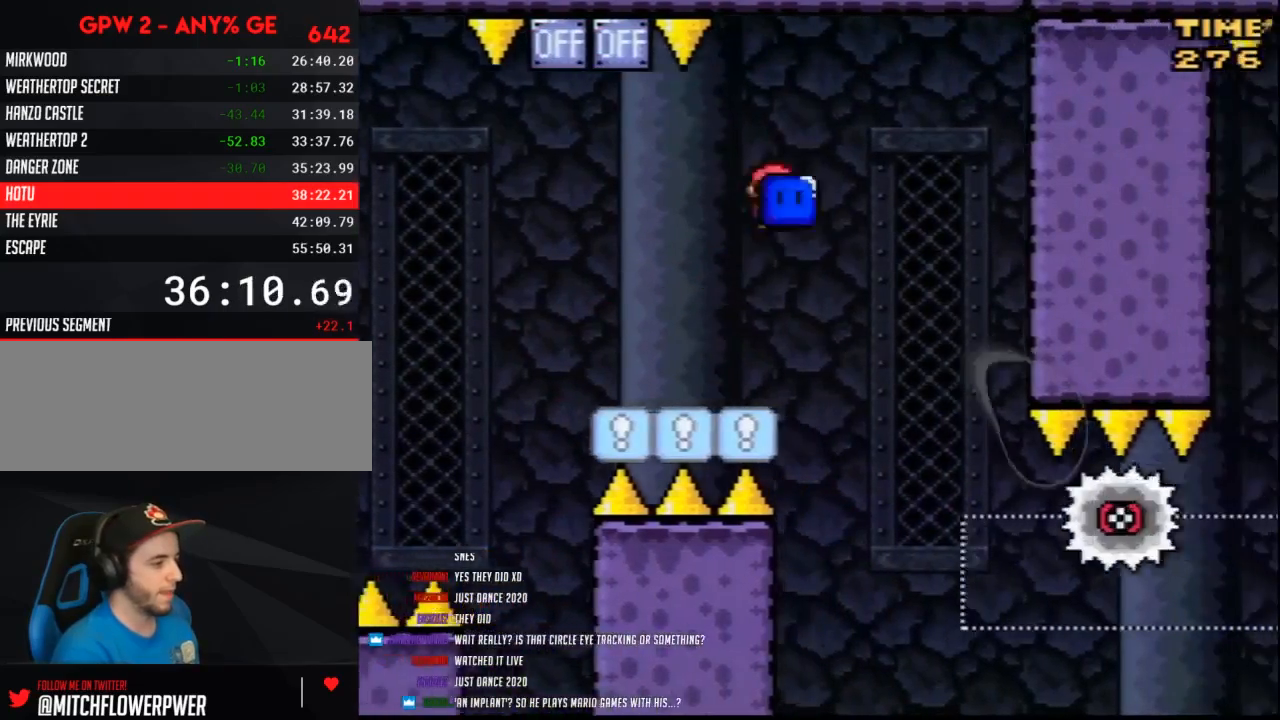
{"buttons": ["A", "Y", "DPAD_LEFT"], "events": [[133, "DPAD_RIGHT", "up"], [167, "DPAD_LEFT", "down"], [300, "DPAD_LEFT", "up"], [300, "DPAD_RIGHT", "down"], [450, "DPAD_RIGHT", "up"], [483, "DPAD_LEFT", "down"]]}
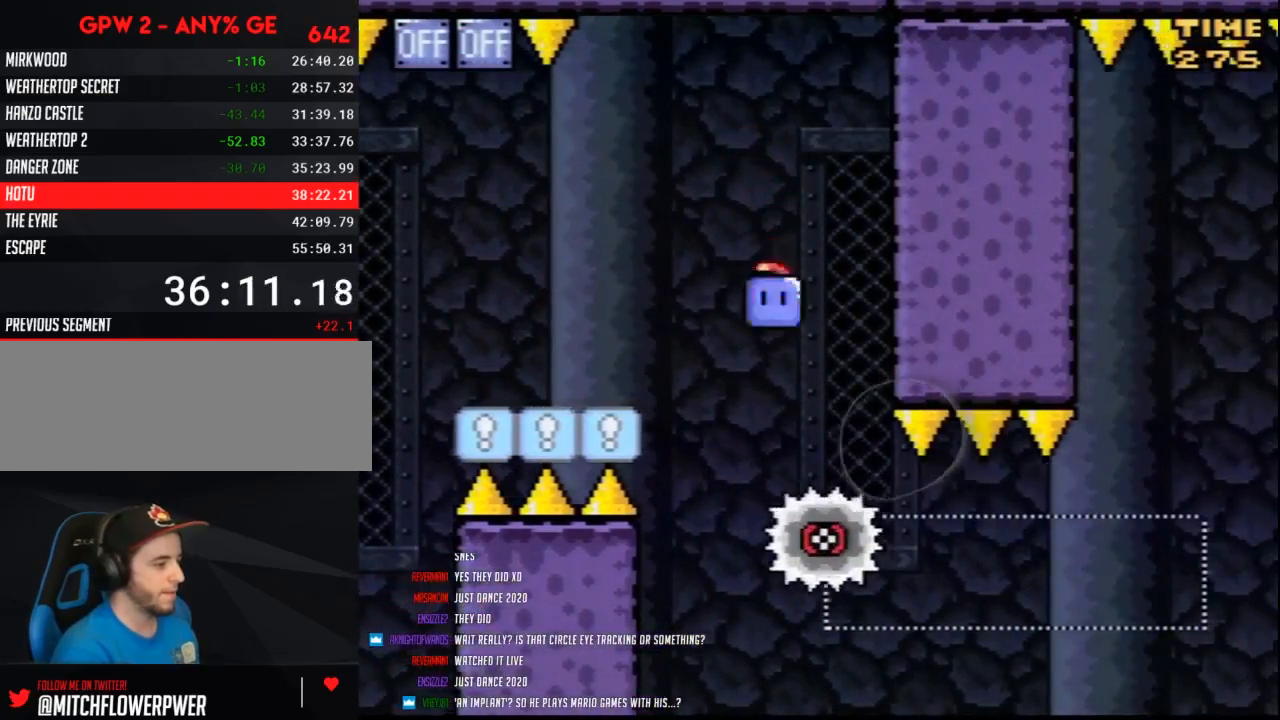
{"buttons": ["Y", "DPAD_RIGHT"], "events": [[50, "DPAD_LEFT", "up"], [50, "DPAD_RIGHT", "down"], [83, "A", "up"], [233, "DPAD_RIGHT", "up"], [483, "DPAD_RIGHT", "down"]]}
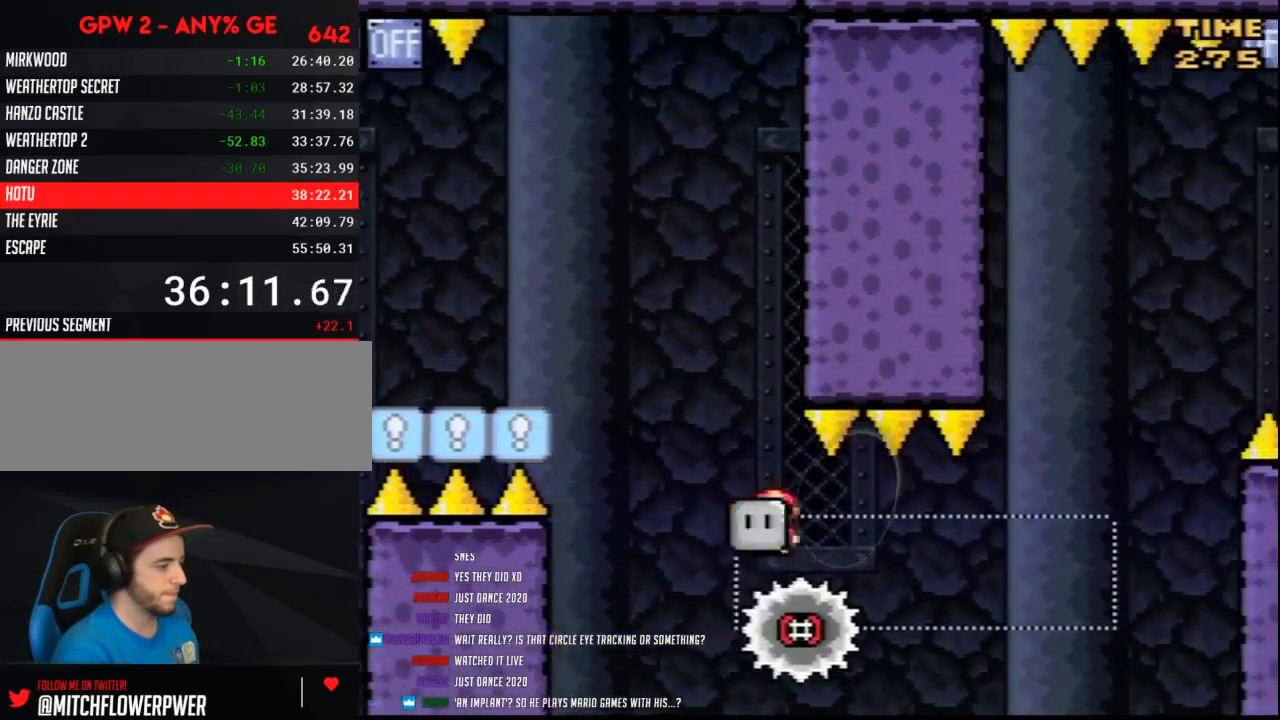
{"buttons": ["Y"], "events": [[133, "DPAD_RIGHT", "up"]]}
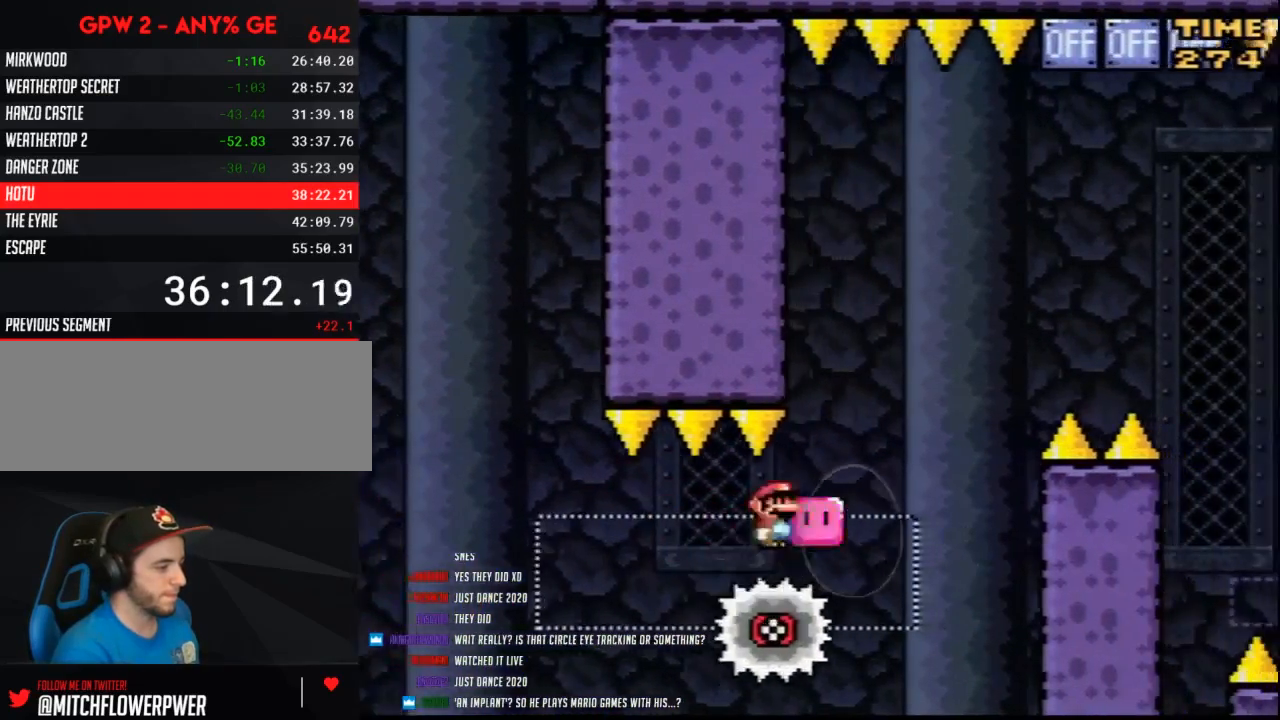
{"buttons": ["Y", "DPAD_LEFT"], "events": [[17, "B", "down"], [267, "DPAD_LEFT", "down"], [450, "B", "up"]]}
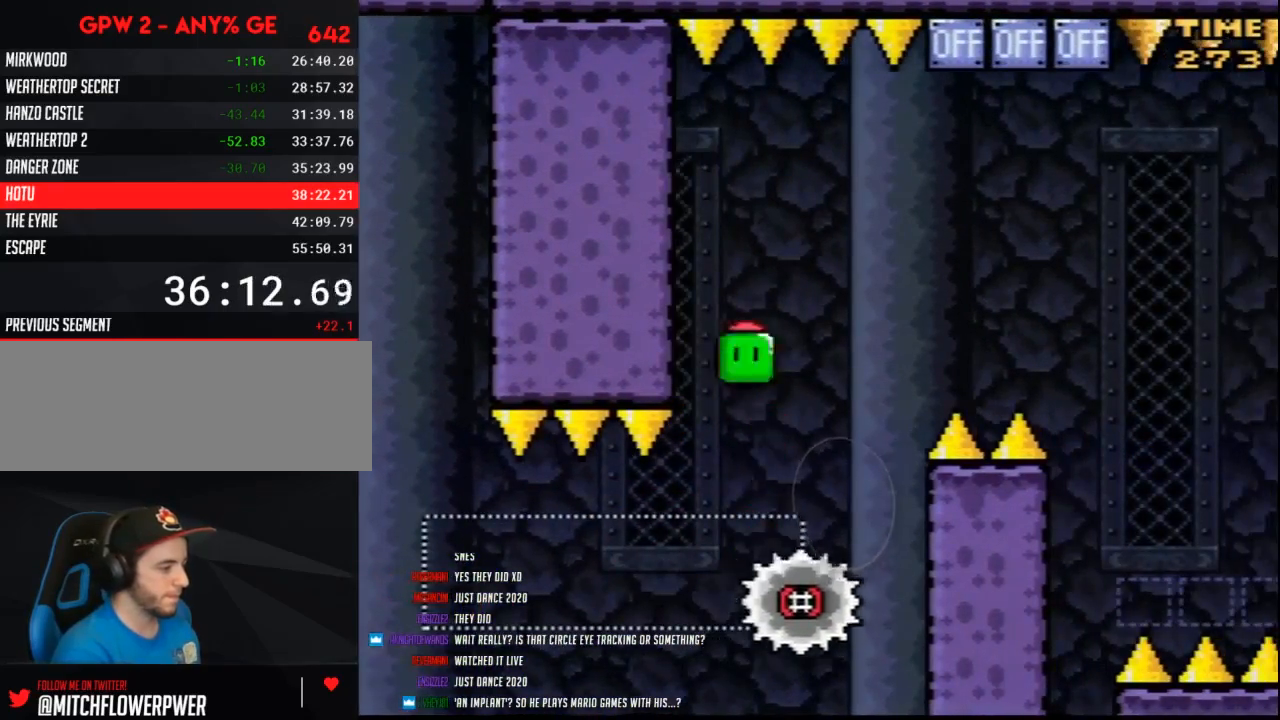
{"buttons": ["B", "Y", "DPAD_RIGHT"], "events": [[50, "DPAD_LEFT", "up"], [50, "DPAD_RIGHT", "down"], [200, "B", "down"], [267, "DPAD_RIGHT", "up"], [300, "DPAD_RIGHT", "down"]]}
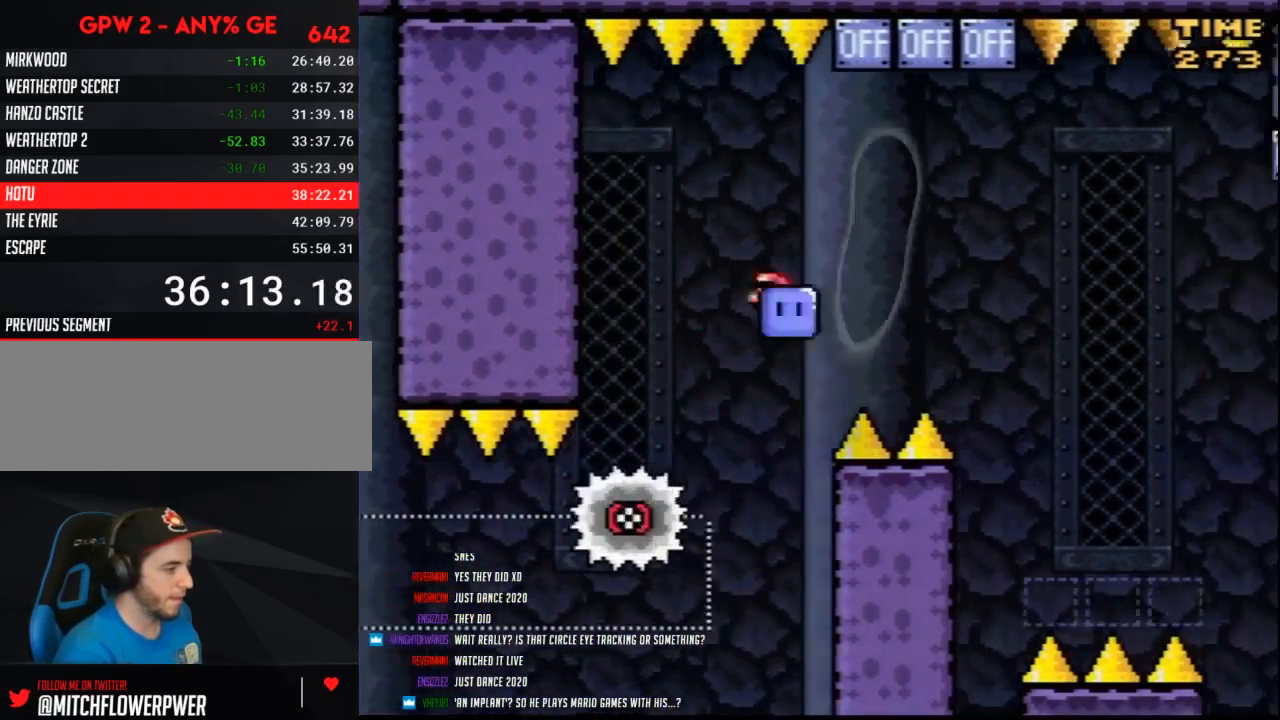
{"buttons": ["Y", "DPAD_RIGHT"], "events": [[233, "B", "up"], [267, "Y", "up"], [333, "Y", "down"]]}
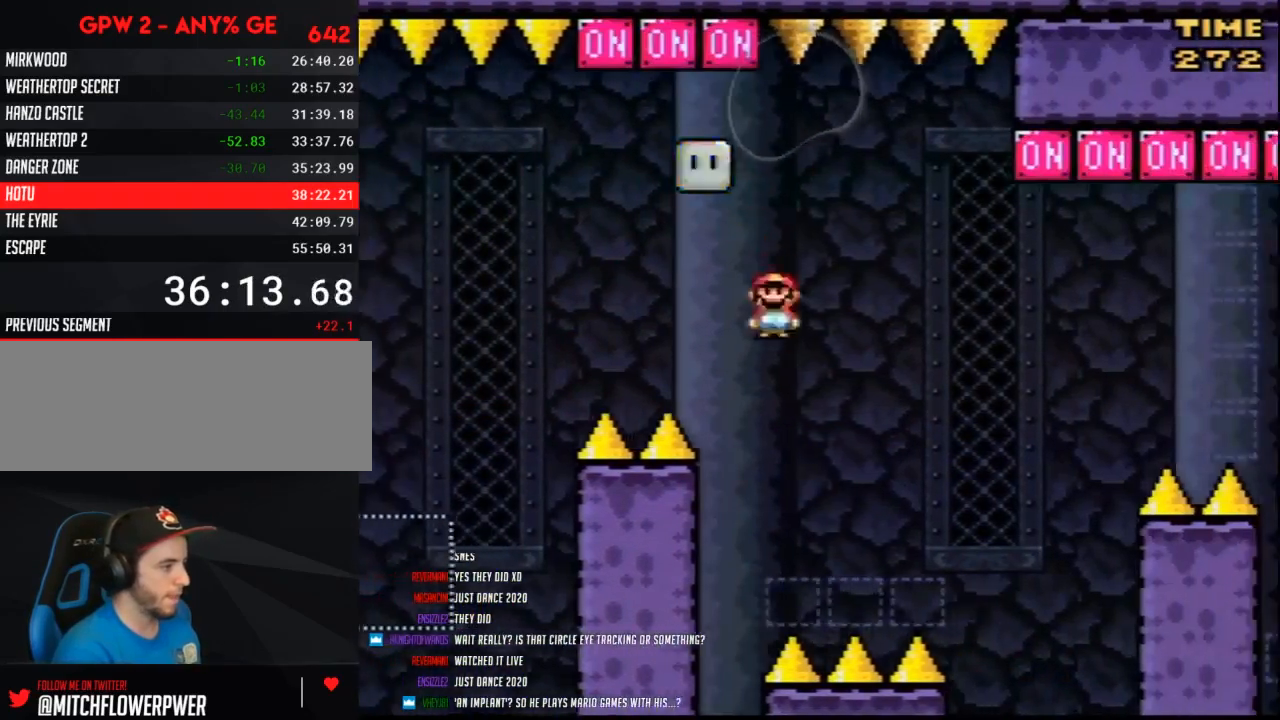
{"buttons": ["Y", "DPAD_RIGHT"], "events": [[17, "DPAD_RIGHT", "up"], [83, "DPAD_LEFT", "down"], [300, "DPAD_LEFT", "up"], [333, "DPAD_RIGHT", "down"]]}
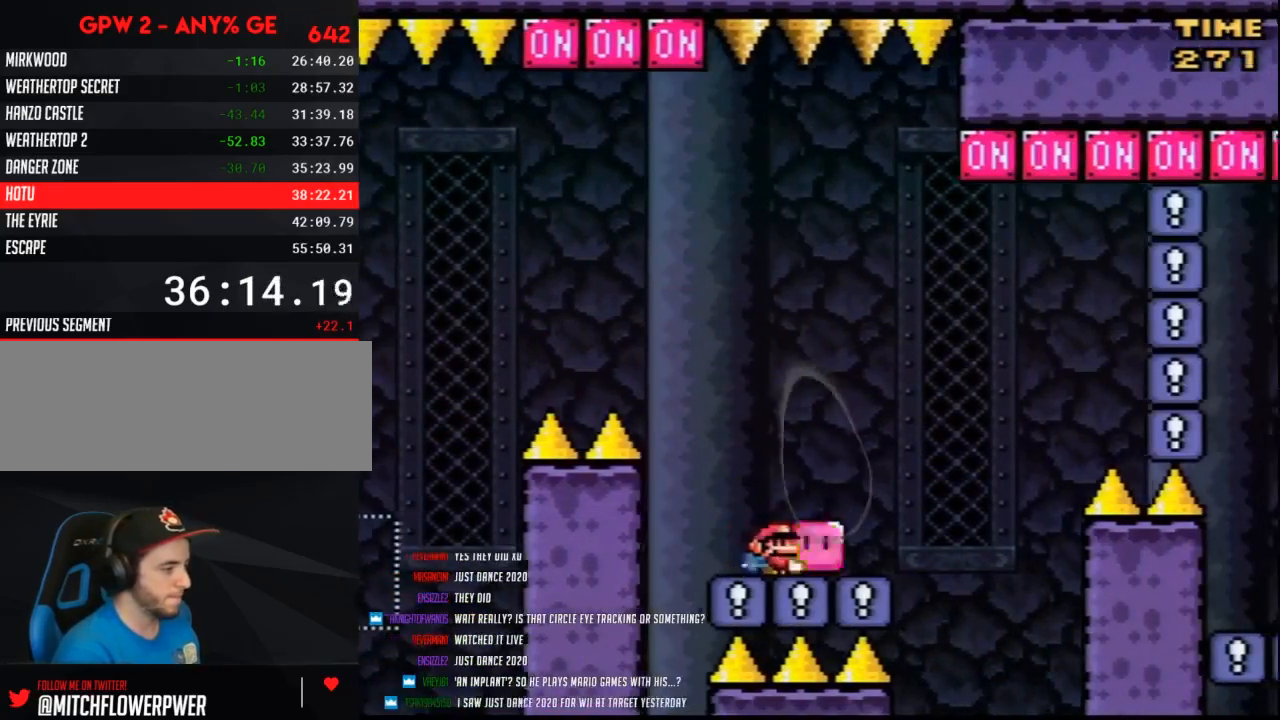
{"buttons": ["B", "Y", "DPAD_RIGHT"], "events": [[267, "B", "down"], [417, "Y", "up"], [483, "Y", "down"]]}
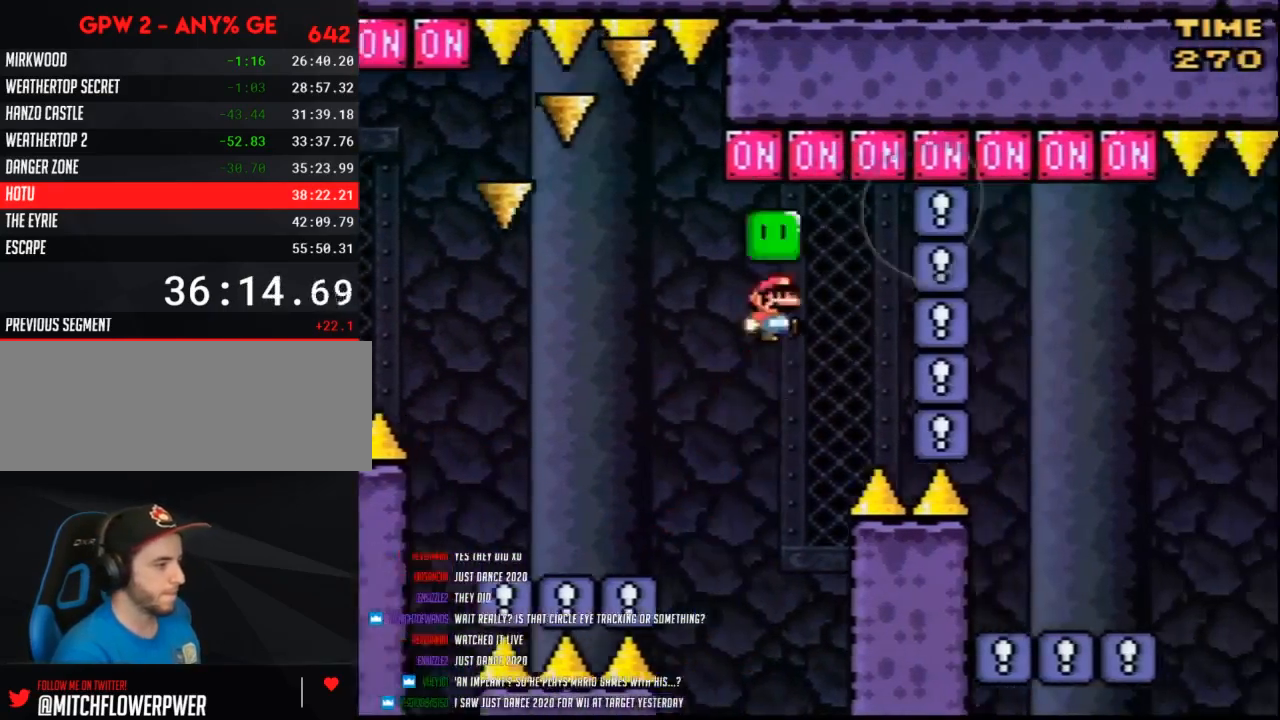
{"buttons": ["DPAD_RIGHT"], "events": [[450, "B", "up"], [483, "Y", "up"]]}
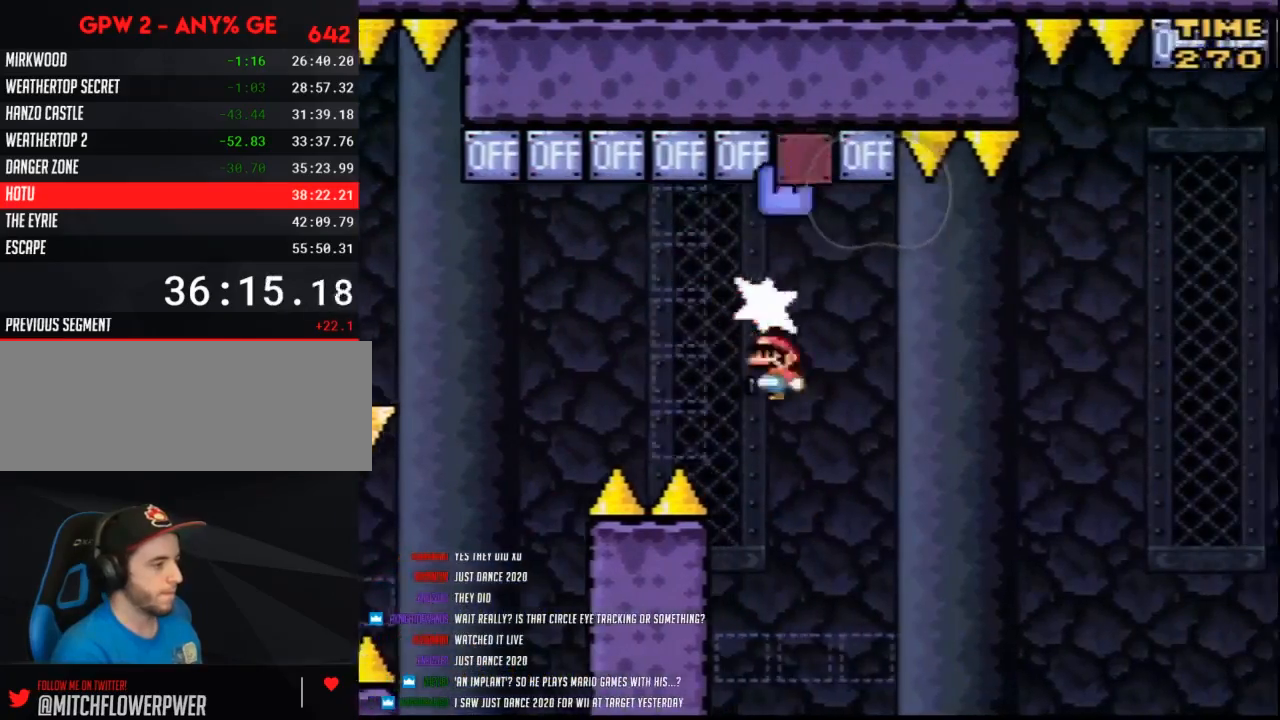
{"buttons": ["A", "Y", "DPAD_RIGHT"], "events": [[17, "DPAD_RIGHT", "up"], [17, "Y", "down"], [50, "DPAD_LEFT", "down"], [150, "DPAD_LEFT", "up"], [150, "DPAD_RIGHT", "down"], [367, "A", "down"]]}
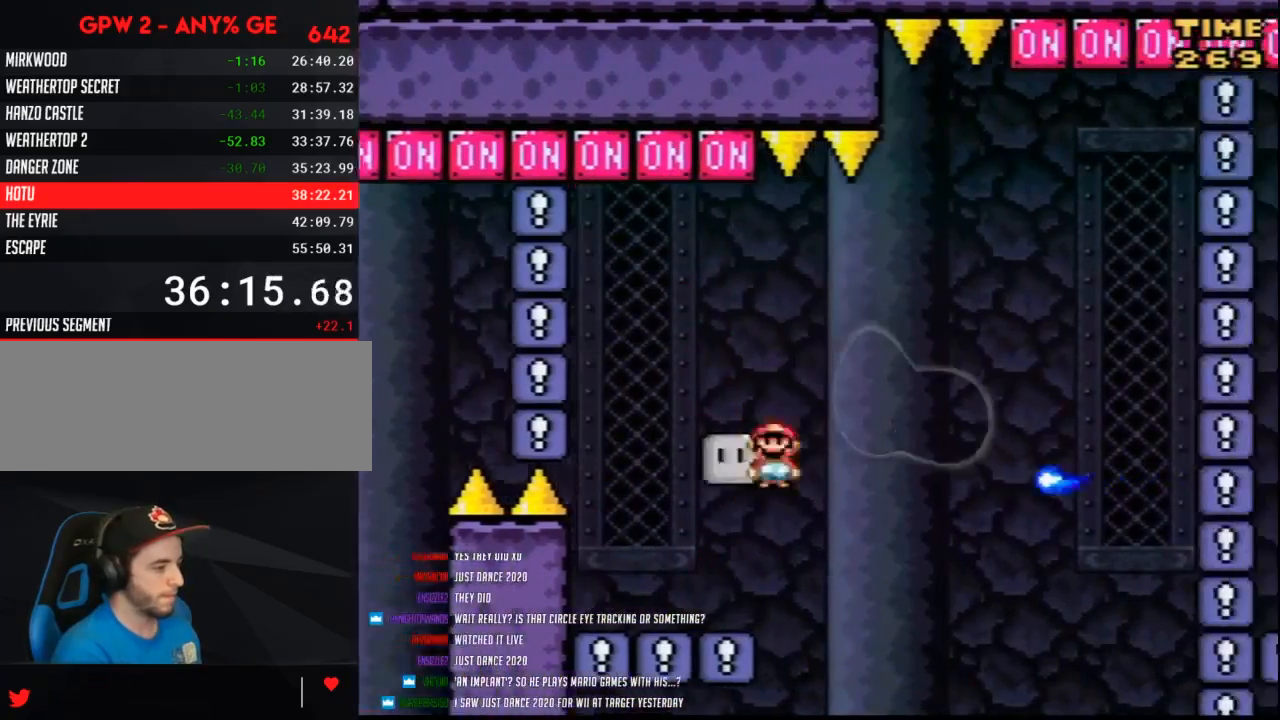
{"buttons": ["B", "Y", "DPAD_RIGHT"], "events": [[167, "A", "up"], [333, "B", "down"]]}
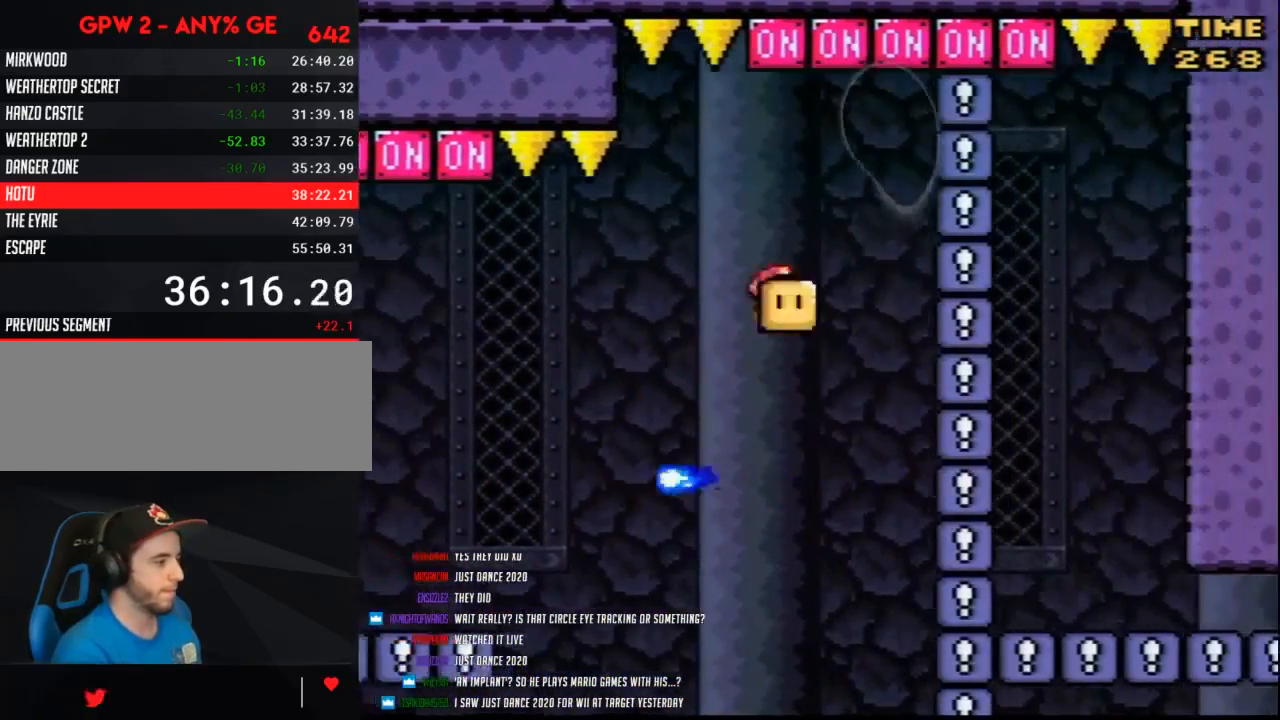
{"buttons": ["B", "Y", "DPAD_RIGHT"], "events": [[17, "DPAD_RIGHT", "up"], [83, "DPAD_LEFT", "down"], [117, "Y", "up"], [167, "Y", "down"], [200, "DPAD_LEFT", "up"], [233, "DPAD_RIGHT", "down"]]}
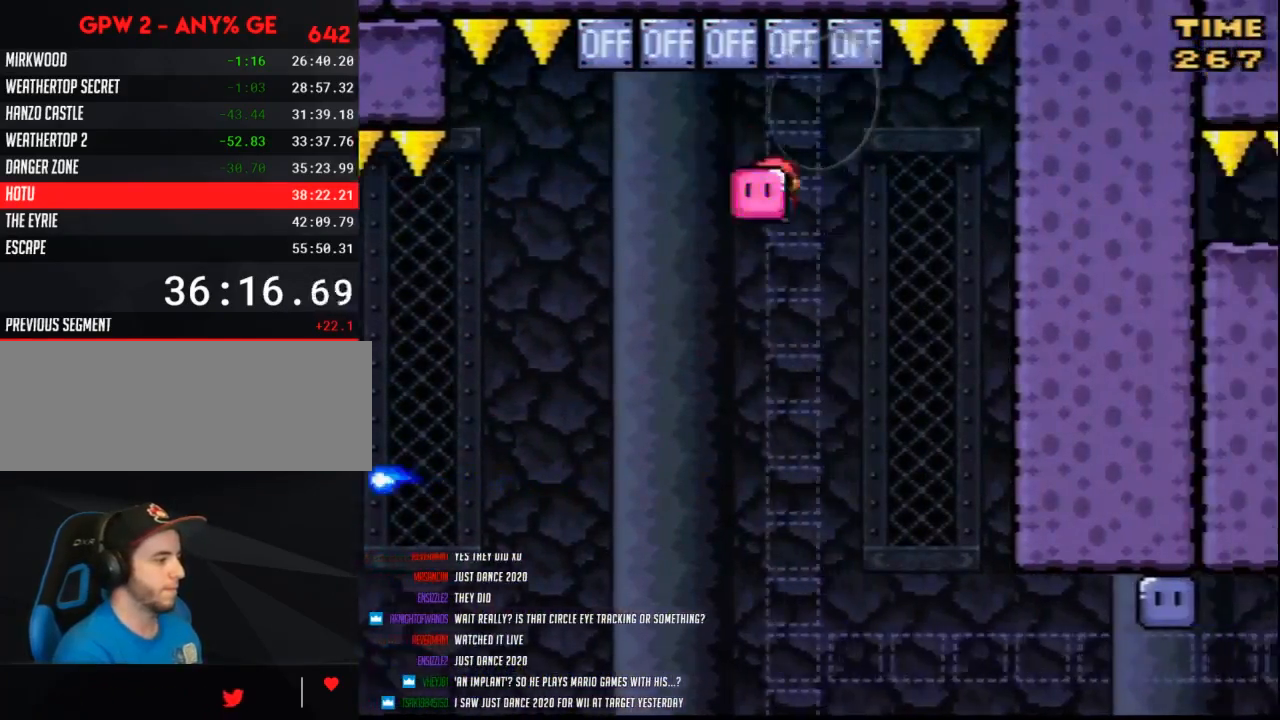
{"buttons": ["Y", "DPAD_RIGHT"], "events": [[117, "B", "up"], [117, "Y", "up"], [133, "Y", "down"], [167, "DPAD_RIGHT", "up"], [200, "DPAD_LEFT", "down"], [233, "DPAD_DOWN", "down"], [267, "DPAD_DOWN", "up"], [267, "DPAD_LEFT", "up"], [267, "DPAD_RIGHT", "down"]]}
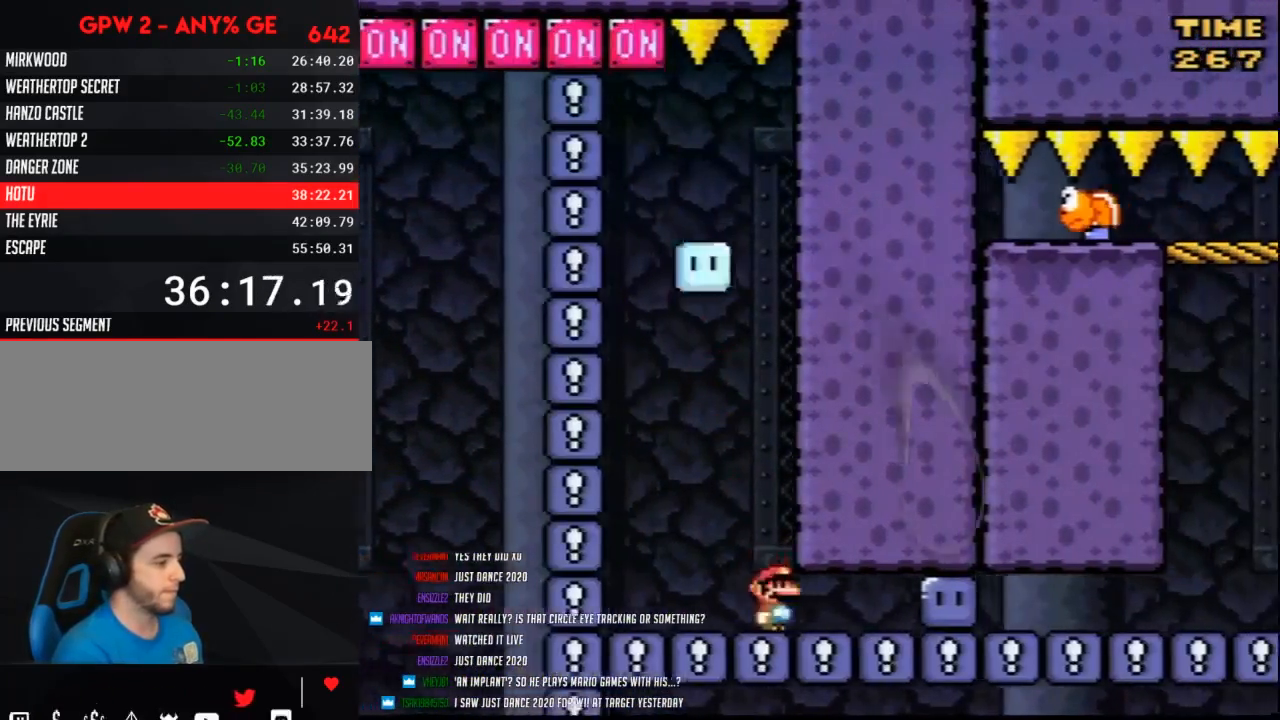
{"buttons": ["Y", "DPAD_RIGHT"], "events": [[300, "Y", "up"], [333, "Y", "down"]]}
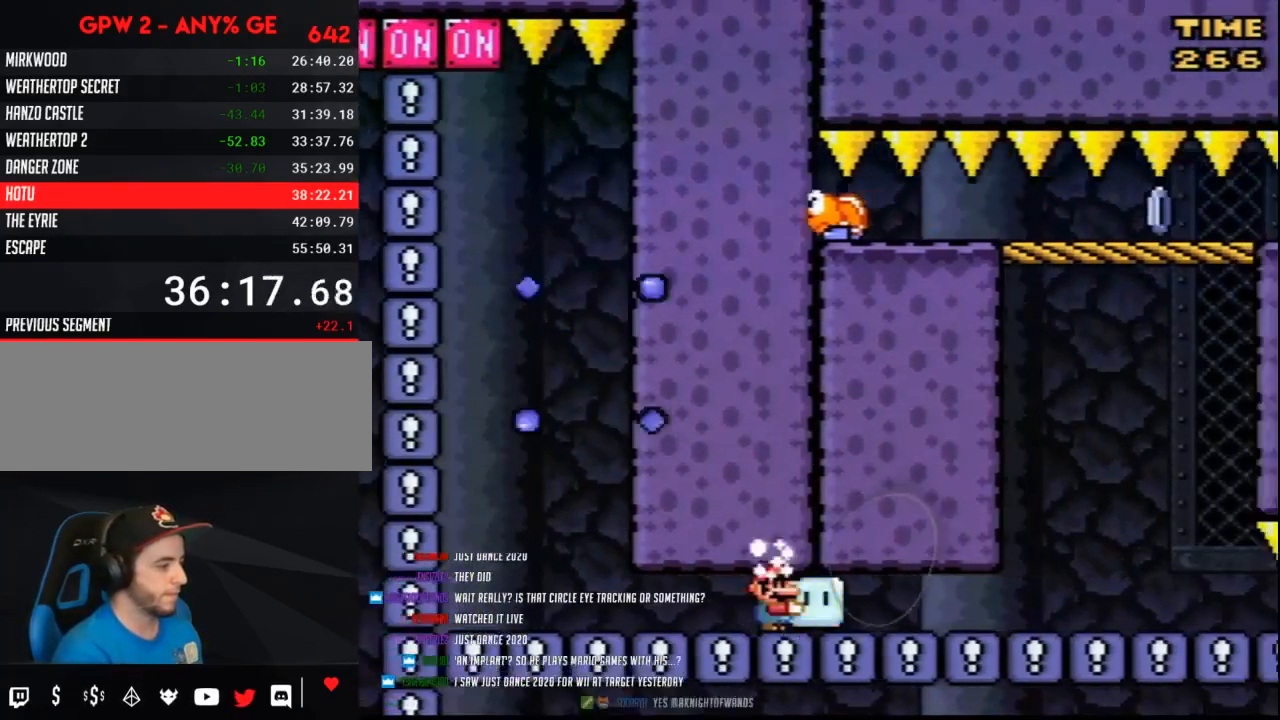
{"buttons": ["Y", "DPAD_RIGHT"], "events": []}
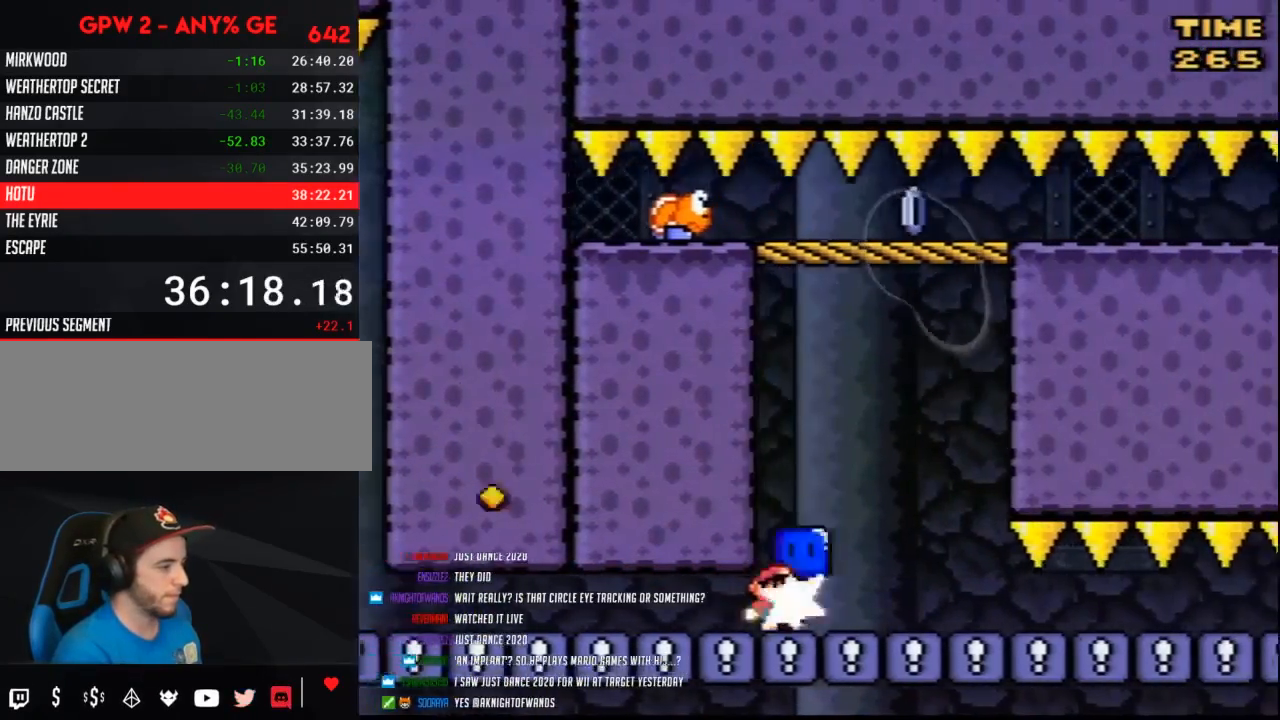
{"buttons": ["Y"], "events": [[17, "Y", "up"], [83, "Y", "down"], [167, "DPAD_RIGHT", "up"]]}
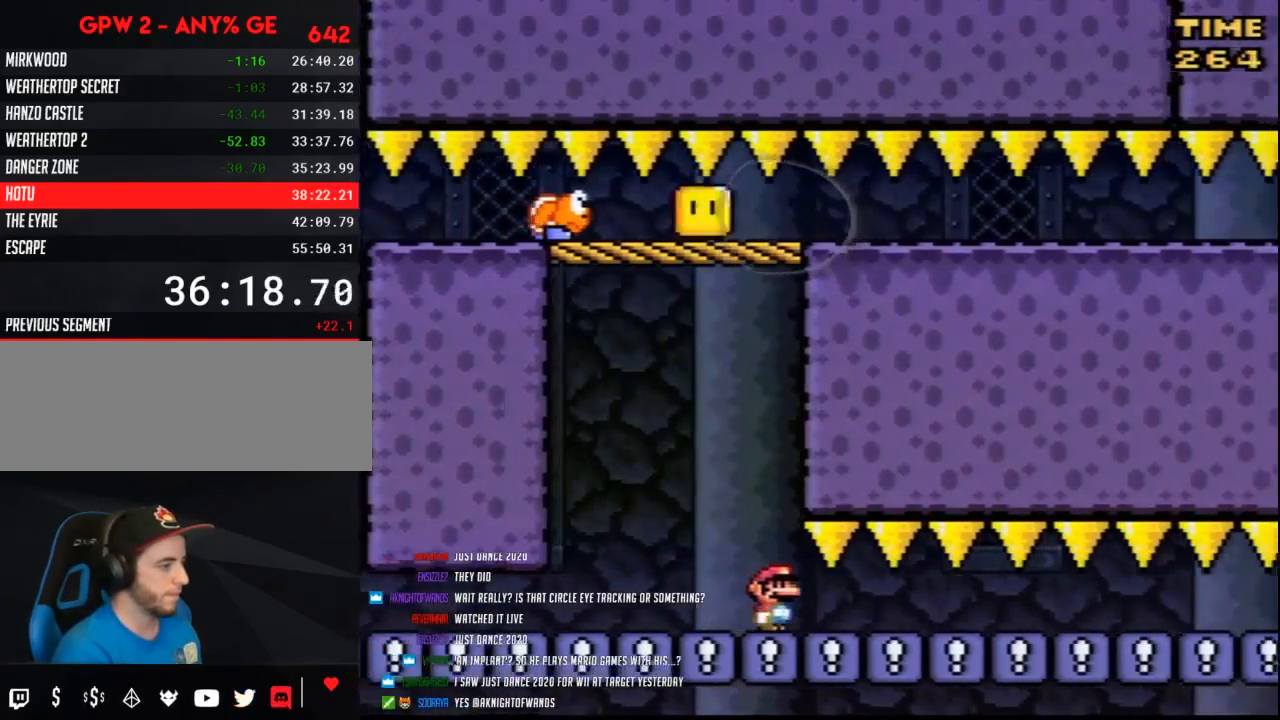
{"buttons": ["Y"], "events": []}
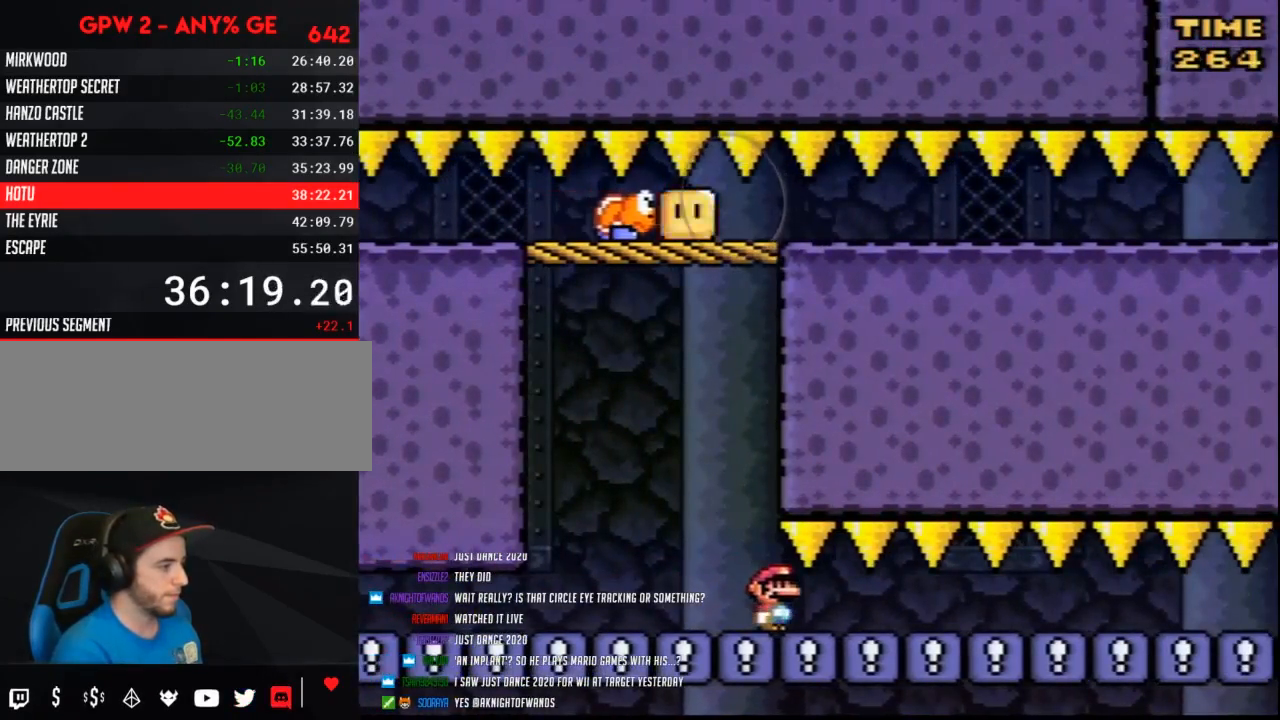
{"buttons": ["Y", "DPAD_RIGHT"], "events": [[133, "DPAD_RIGHT", "down"]]}
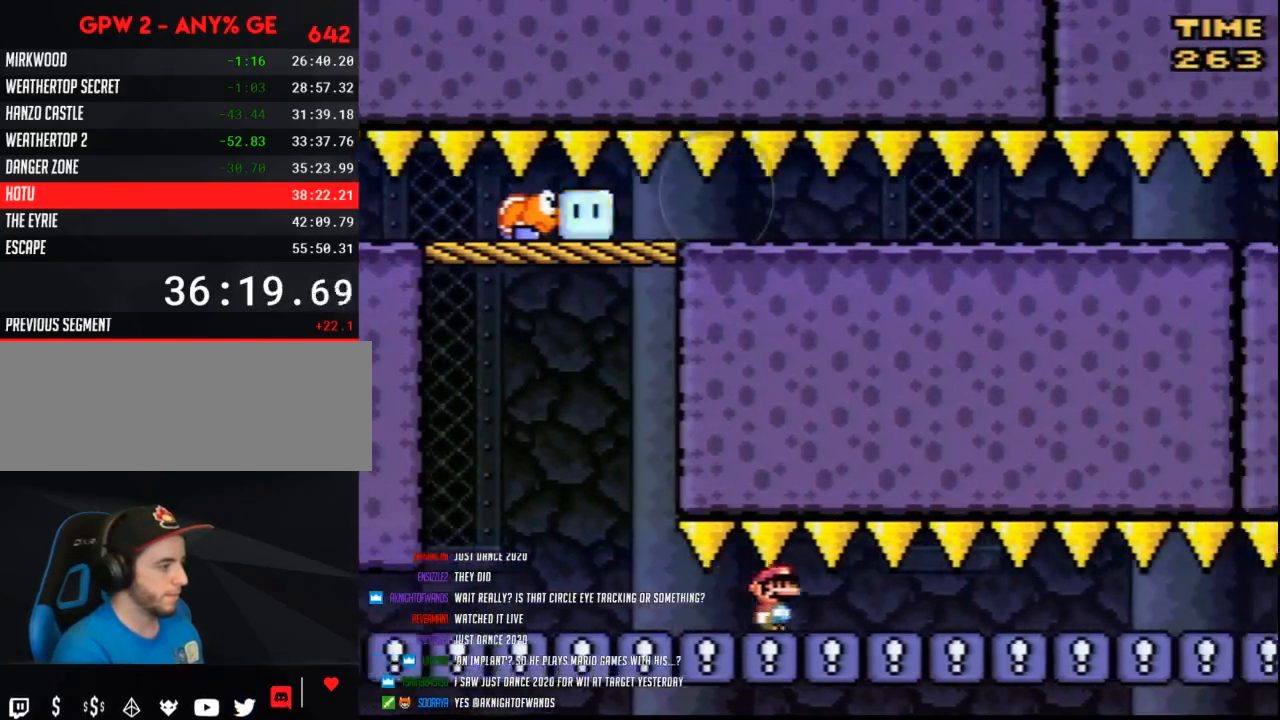
{"buttons": ["Y"], "events": [[483, "DPAD_RIGHT", "up"]]}
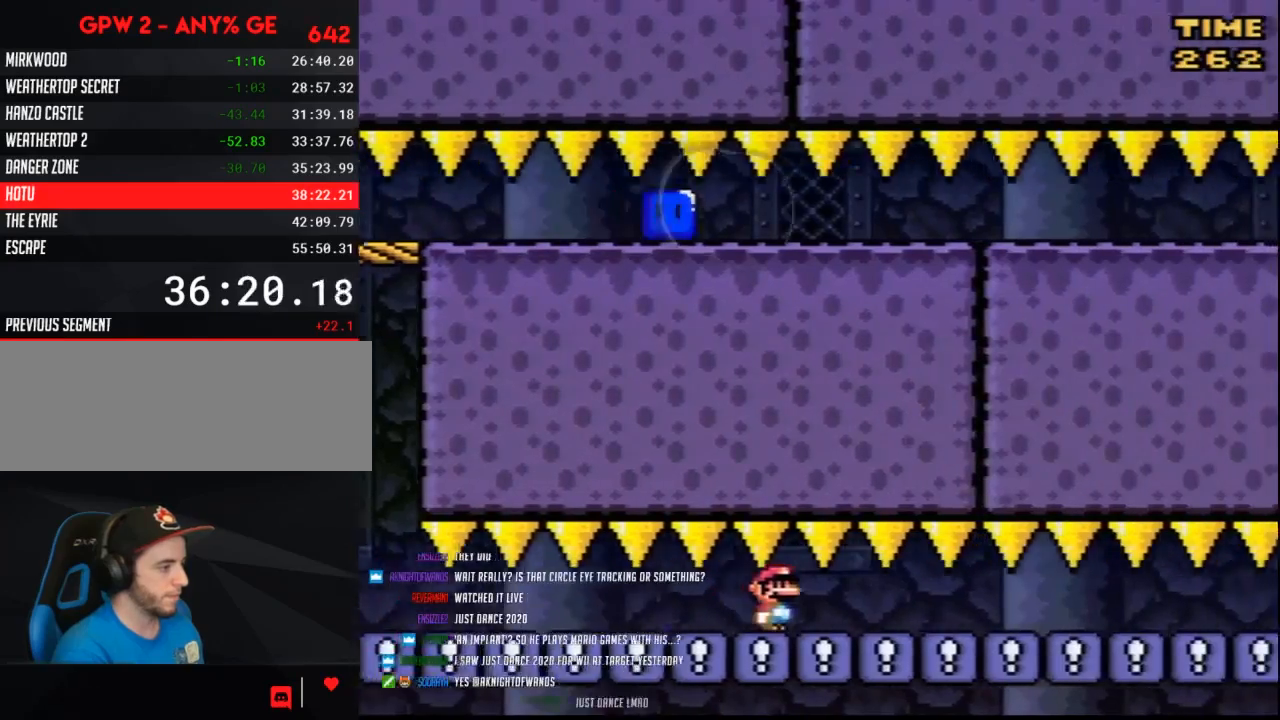
{"buttons": ["Y", "DPAD_RIGHT"], "events": [[17, "DPAD_RIGHT", "down"]]}
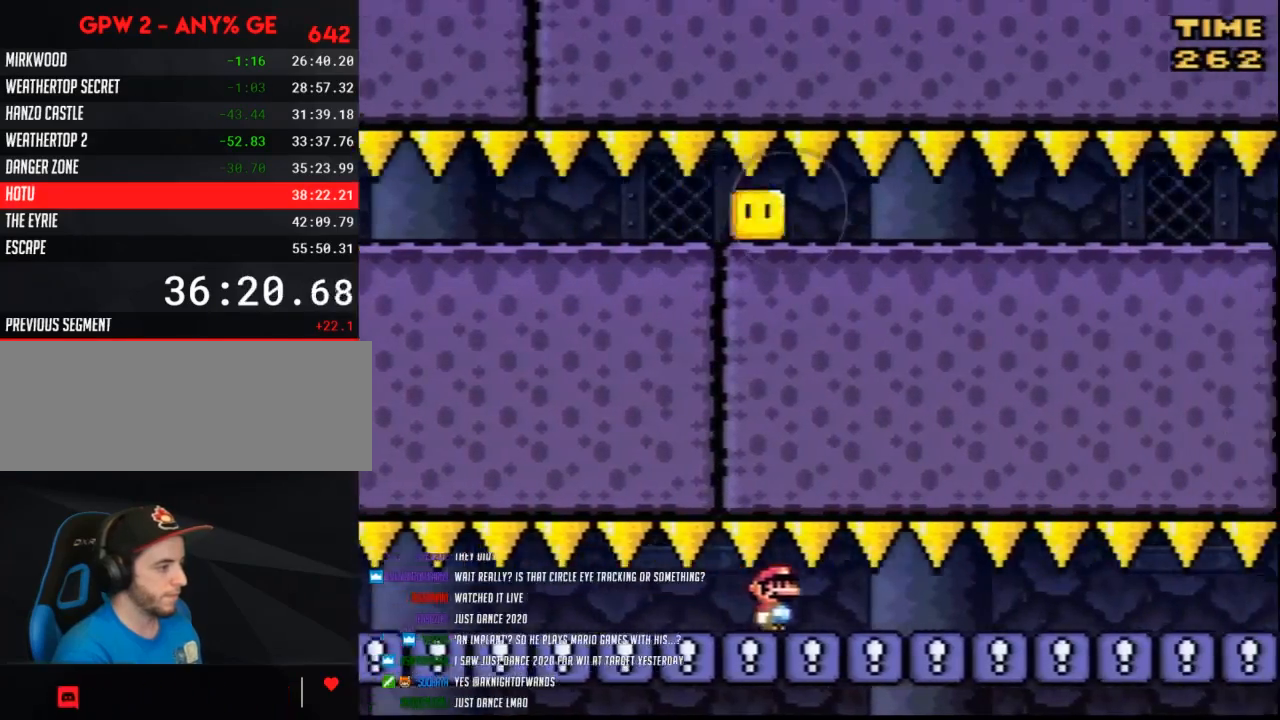
{"buttons": ["Y", "DPAD_RIGHT"], "events": []}
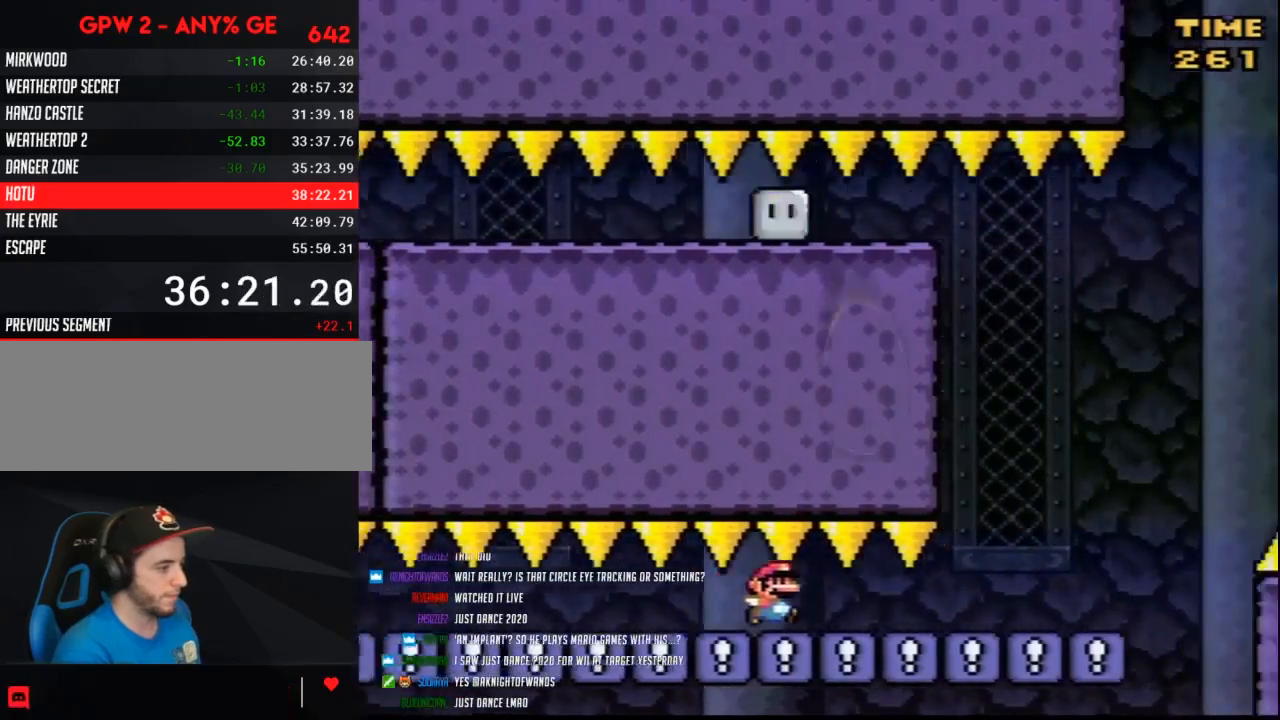
{"buttons": ["A", "Y", "DPAD_RIGHT"], "events": [[367, "A", "down"]]}
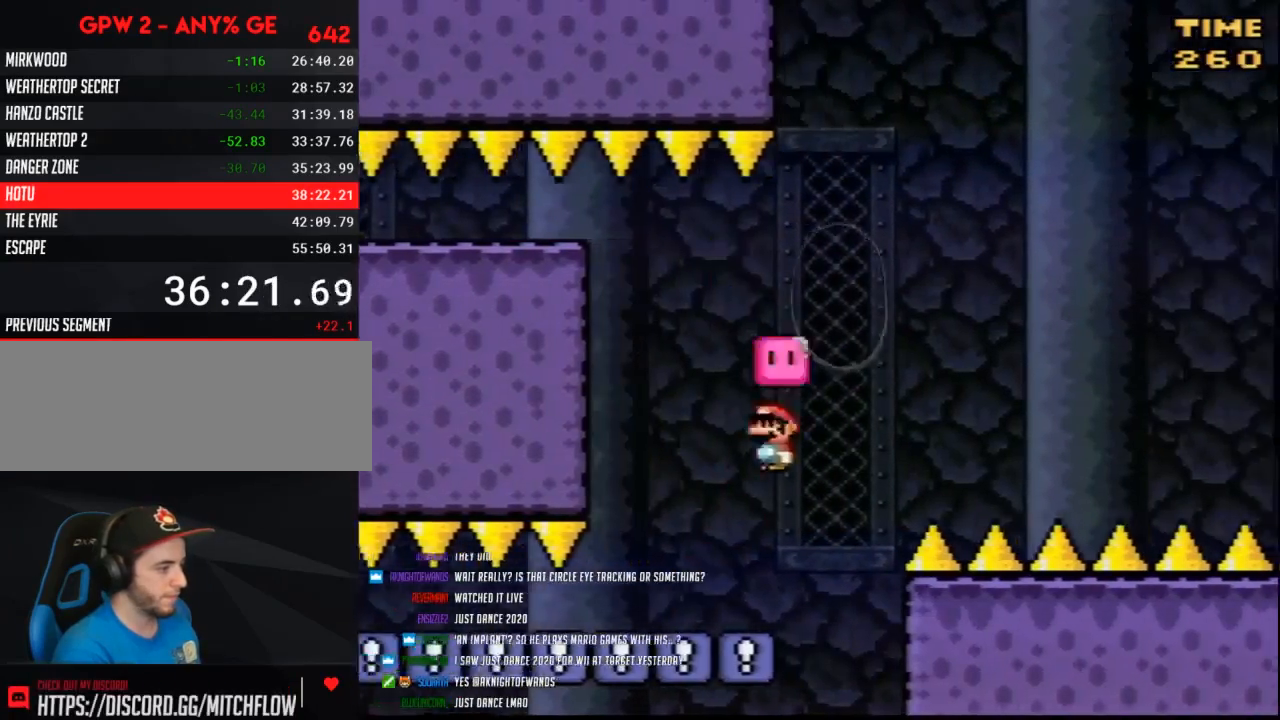
{"buttons": ["B", "Y", "DPAD_RIGHT"], "events": [[150, "A", "up"], [300, "B", "down"]]}
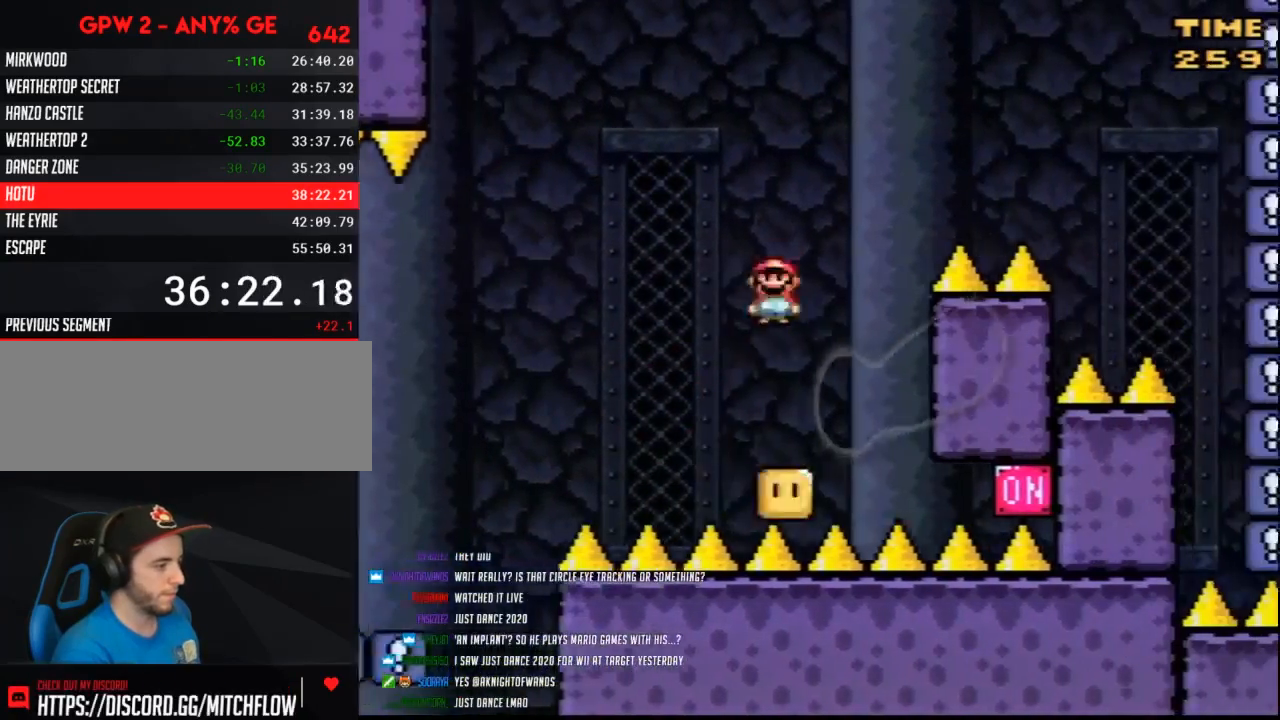
{"buttons": ["B", "Y", "DPAD_RIGHT"], "events": []}
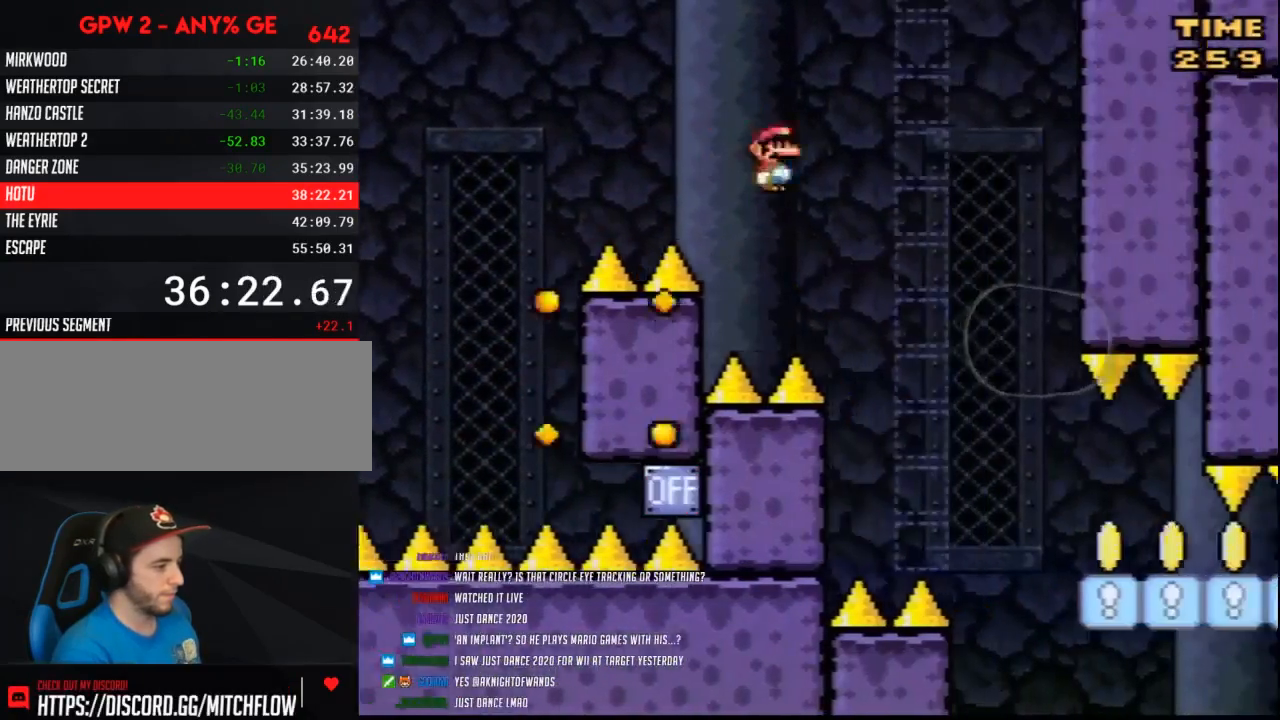
{"buttons": ["B", "Y", "DPAD_RIGHT"], "events": []}